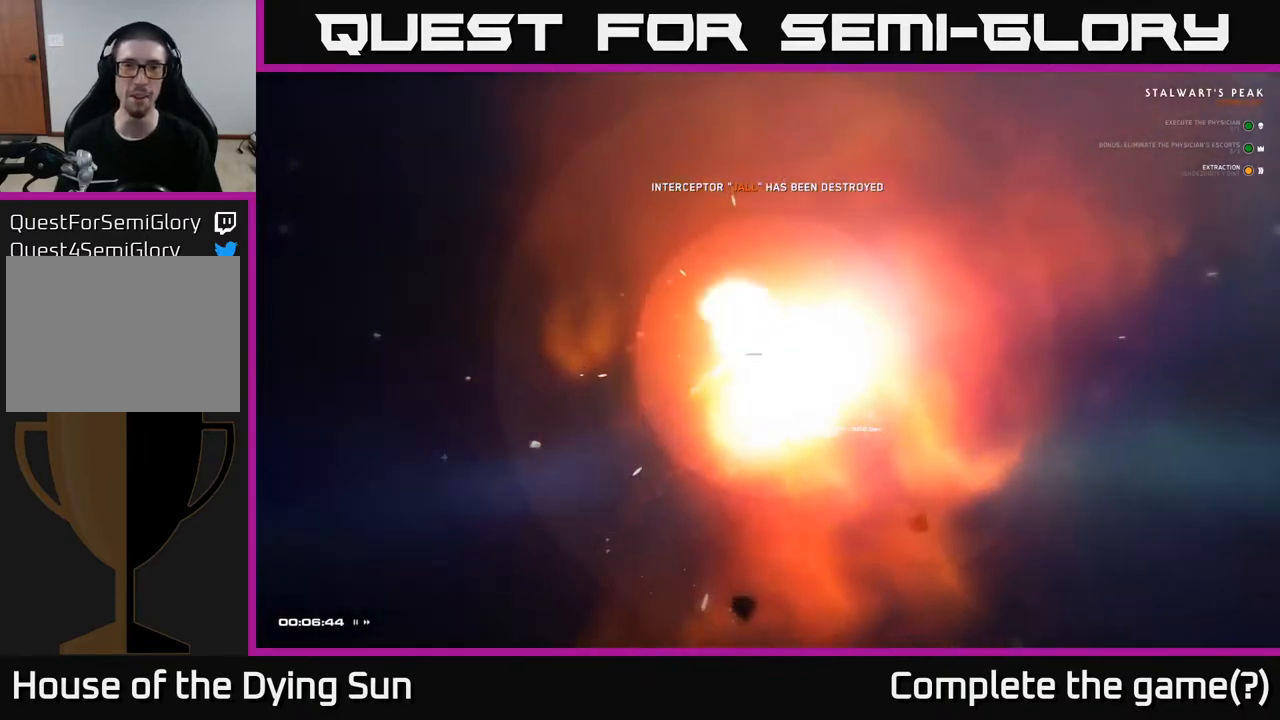
Gameplay with a controller (Xbox layout); each line is a JSON object with the inputs held at the frame after it. "events" lists button and stick changes between this image and that frame as [ms after this image, input, new state], when the widget could be followed in between.
{"buttons": [], "left_stick": "center", "right_stick": "center", "events": []}
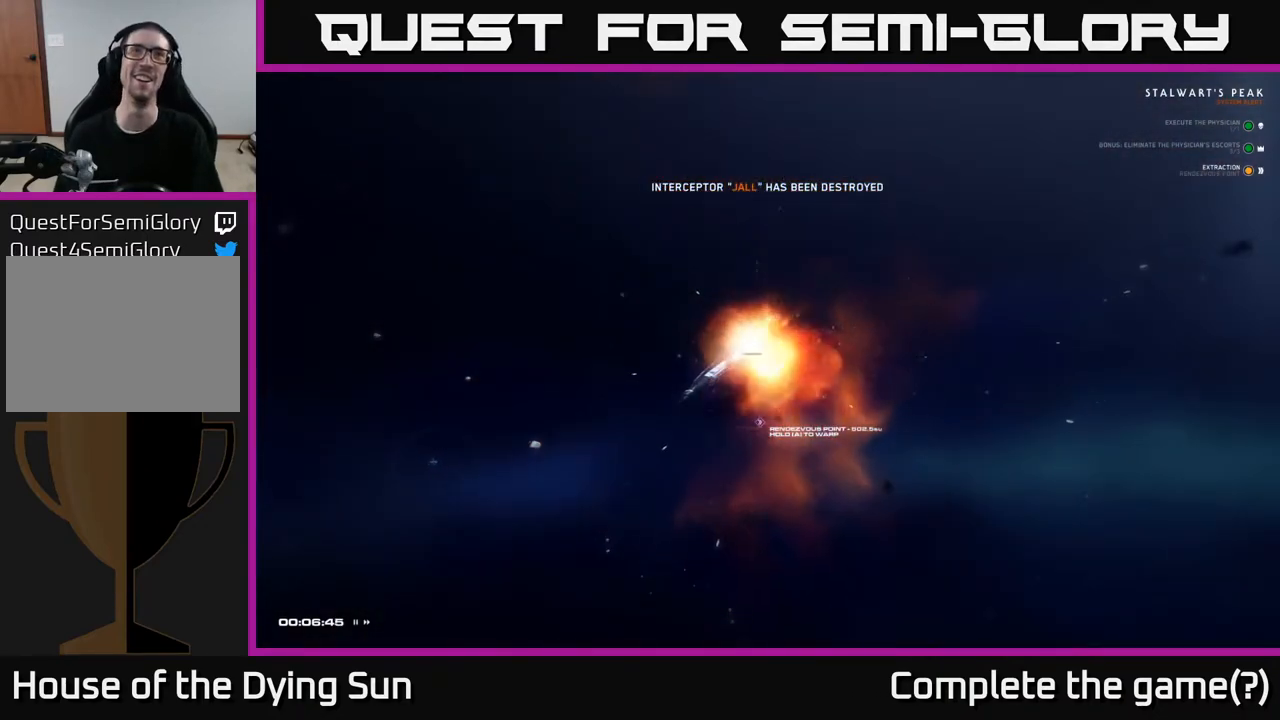
{"buttons": [], "left_stick": "center", "right_stick": "center", "events": []}
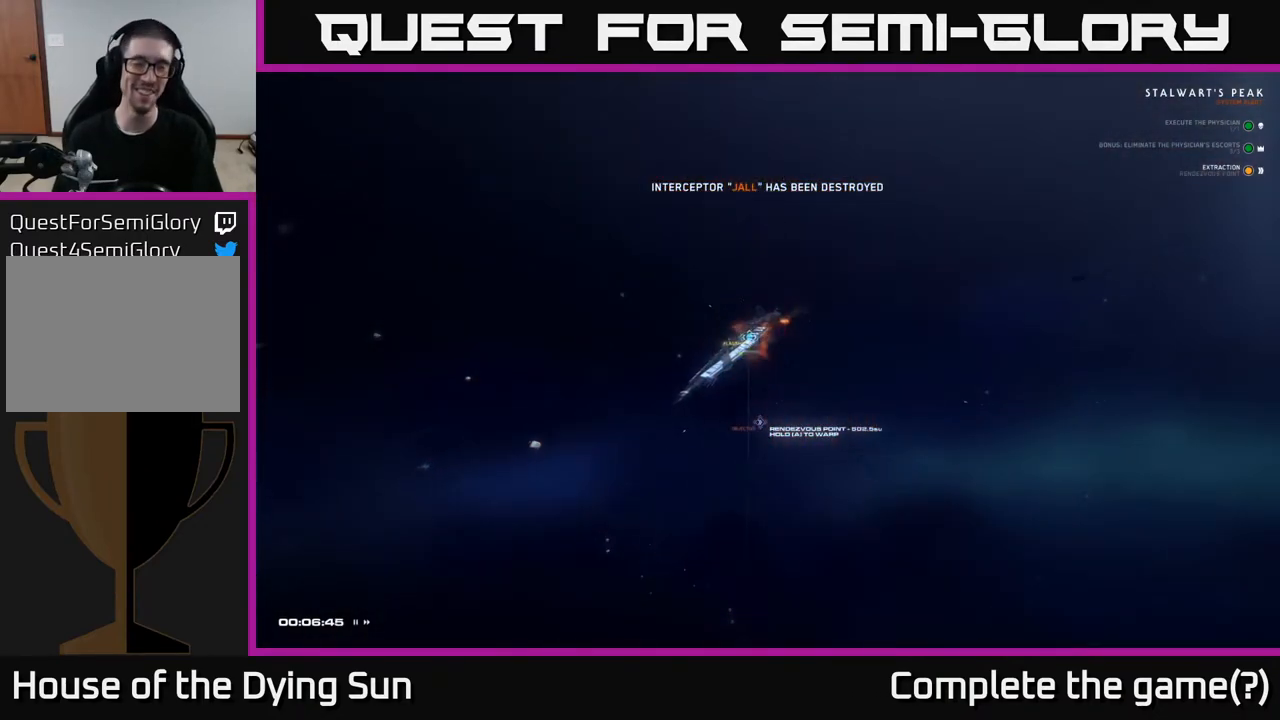
{"buttons": [], "left_stick": "center", "right_stick": "center", "events": []}
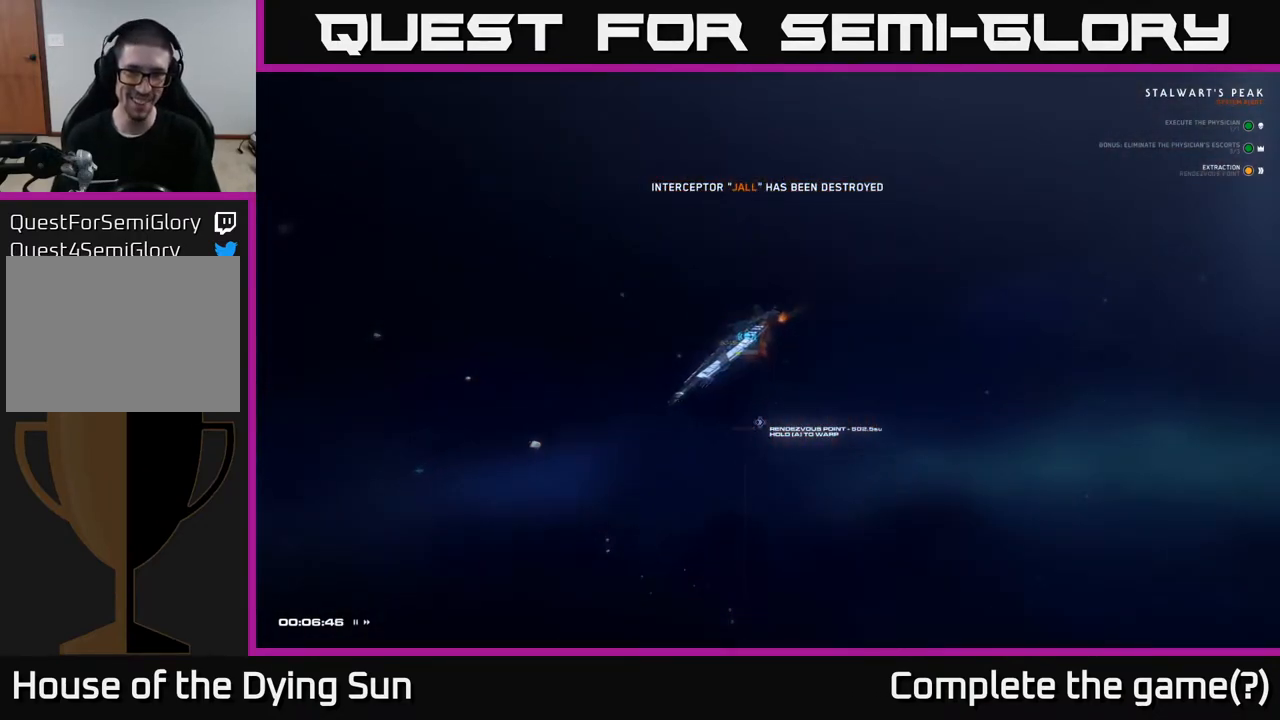
{"buttons": [], "left_stick": "center", "right_stick": "center", "events": []}
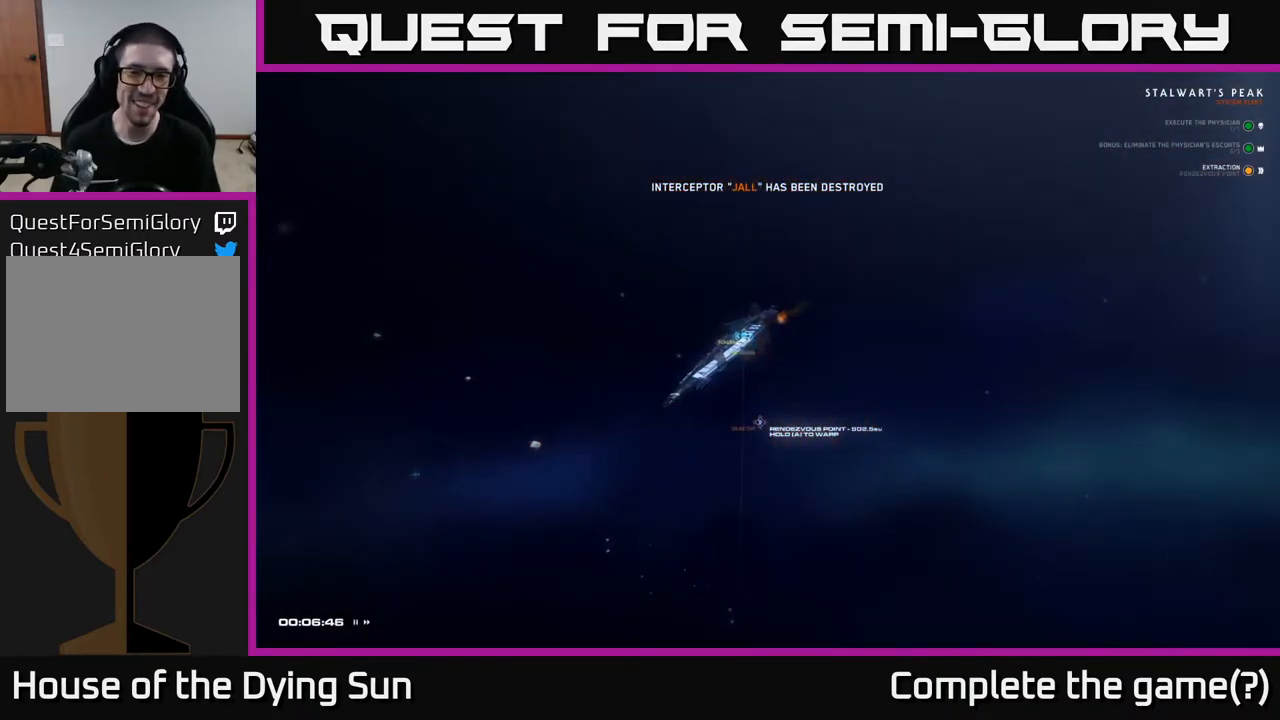
{"buttons": [], "left_stick": "center", "right_stick": "center", "events": []}
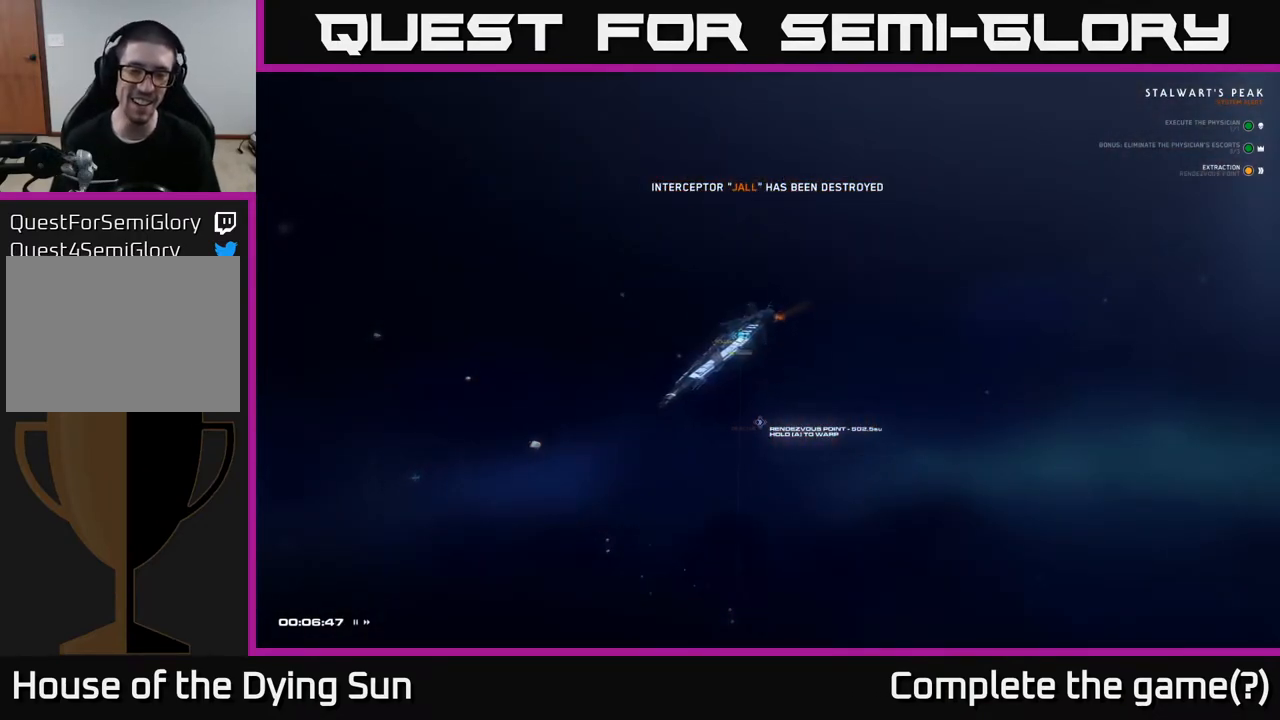
{"buttons": [], "left_stick": "center", "right_stick": "center", "events": []}
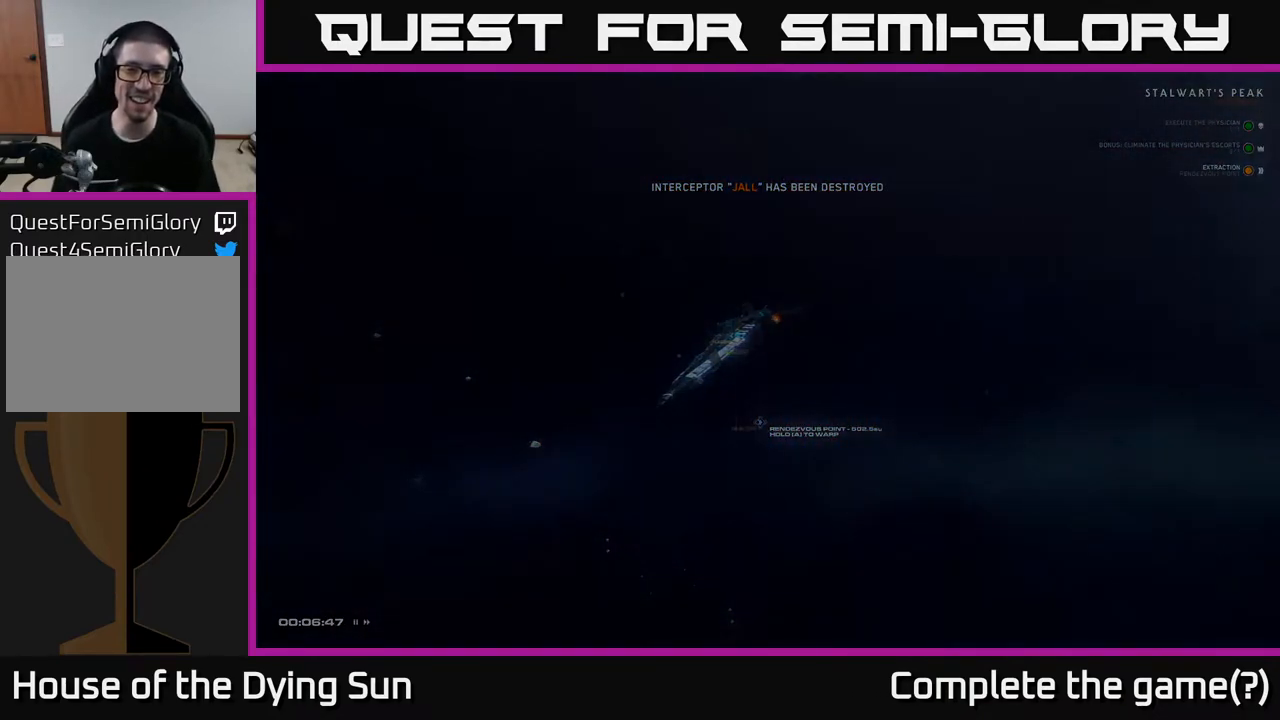
{"buttons": [], "left_stick": "center", "right_stick": "center", "events": []}
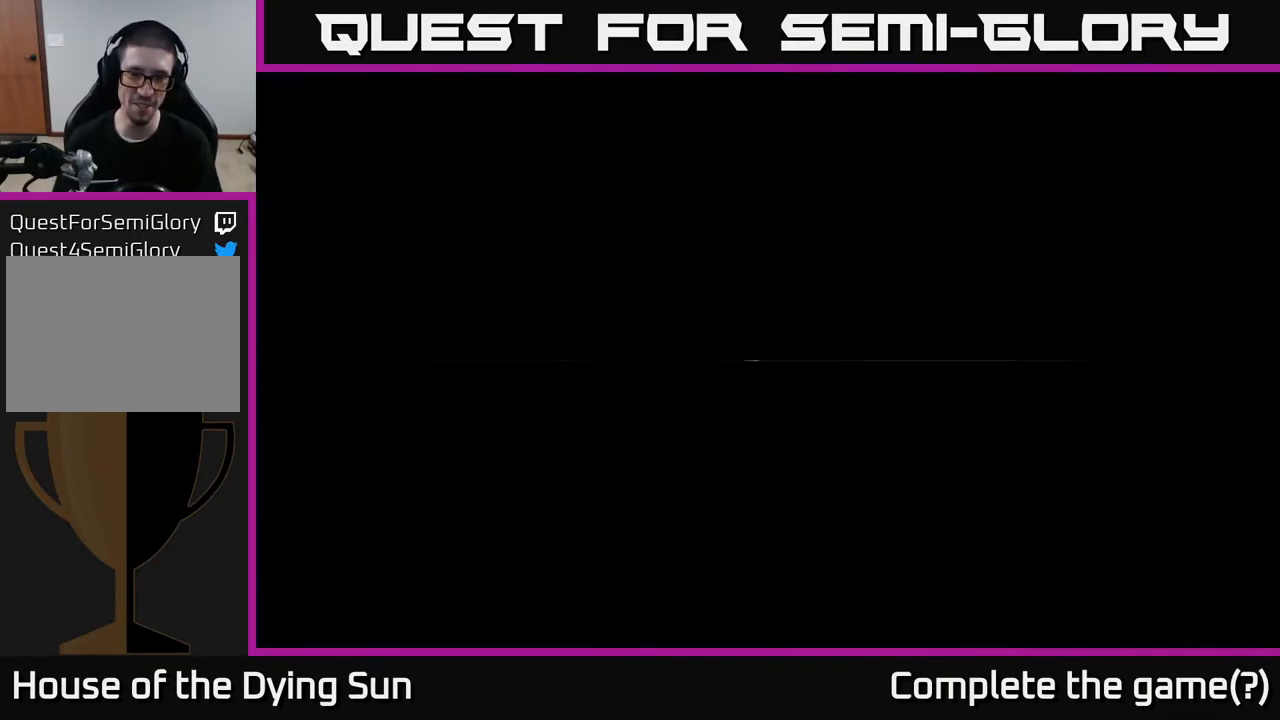
{"buttons": [], "left_stick": "center", "right_stick": "center", "events": []}
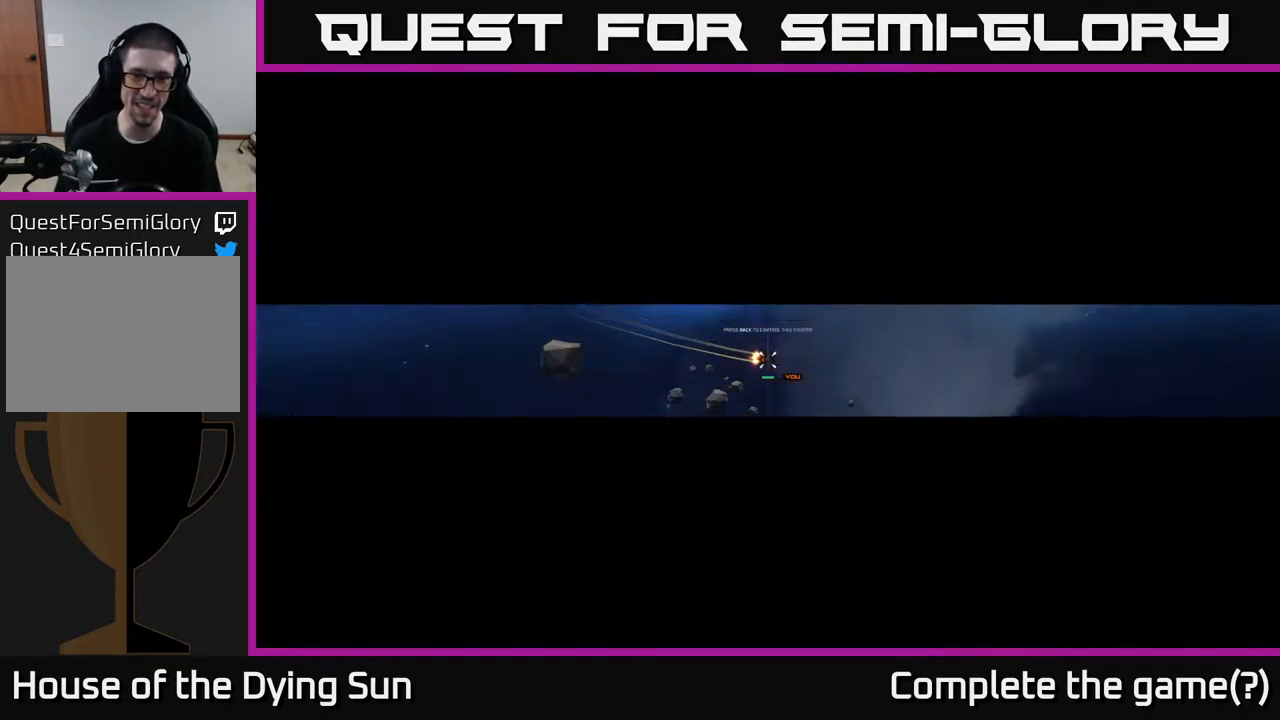
{"buttons": [], "left_stick": "center", "right_stick": "center", "events": []}
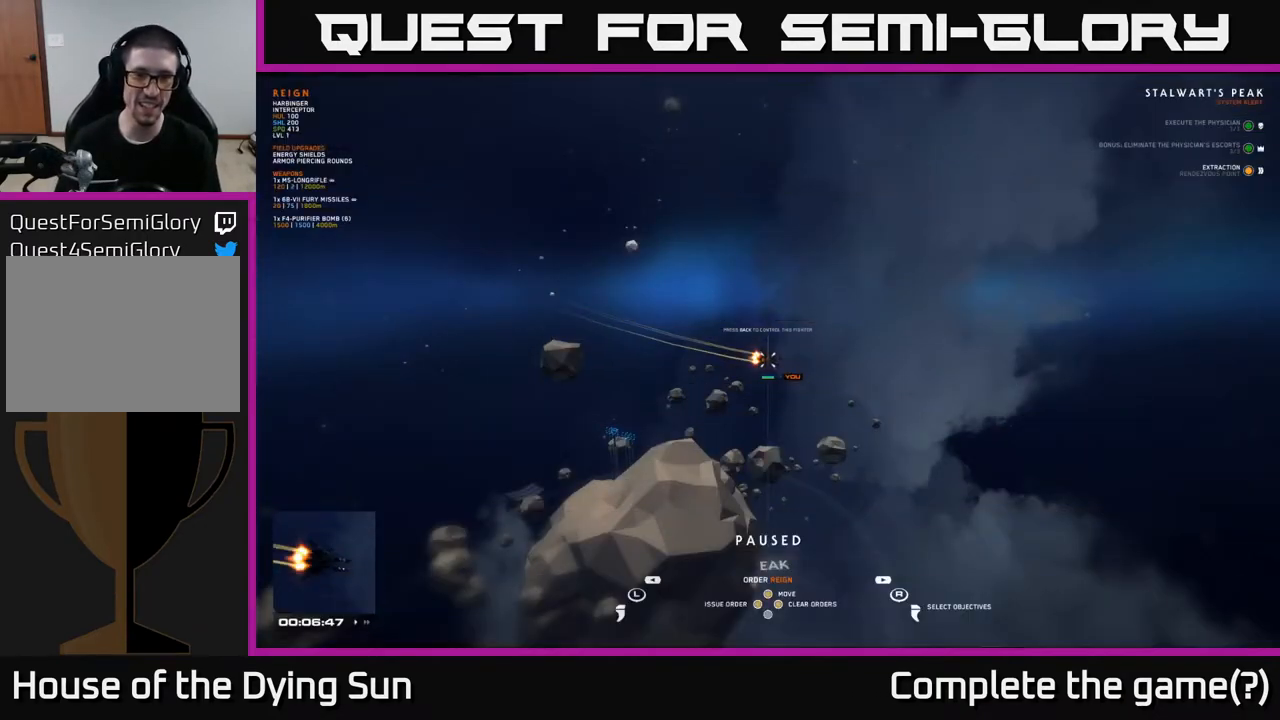
{"buttons": [], "left_stick": "center", "right_stick": "center", "events": [[167, "SELECT", "down"], [283, "SELECT", "up"]]}
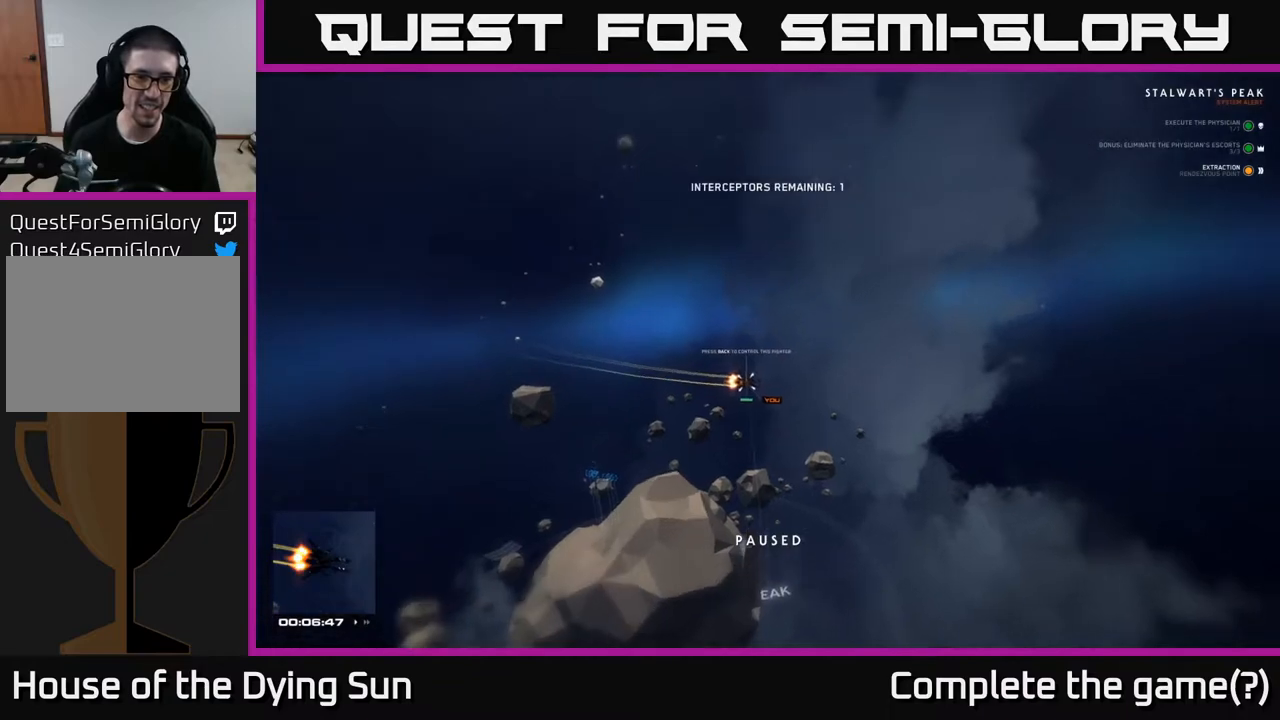
{"buttons": [], "left_stick": "center", "right_stick": "center", "events": []}
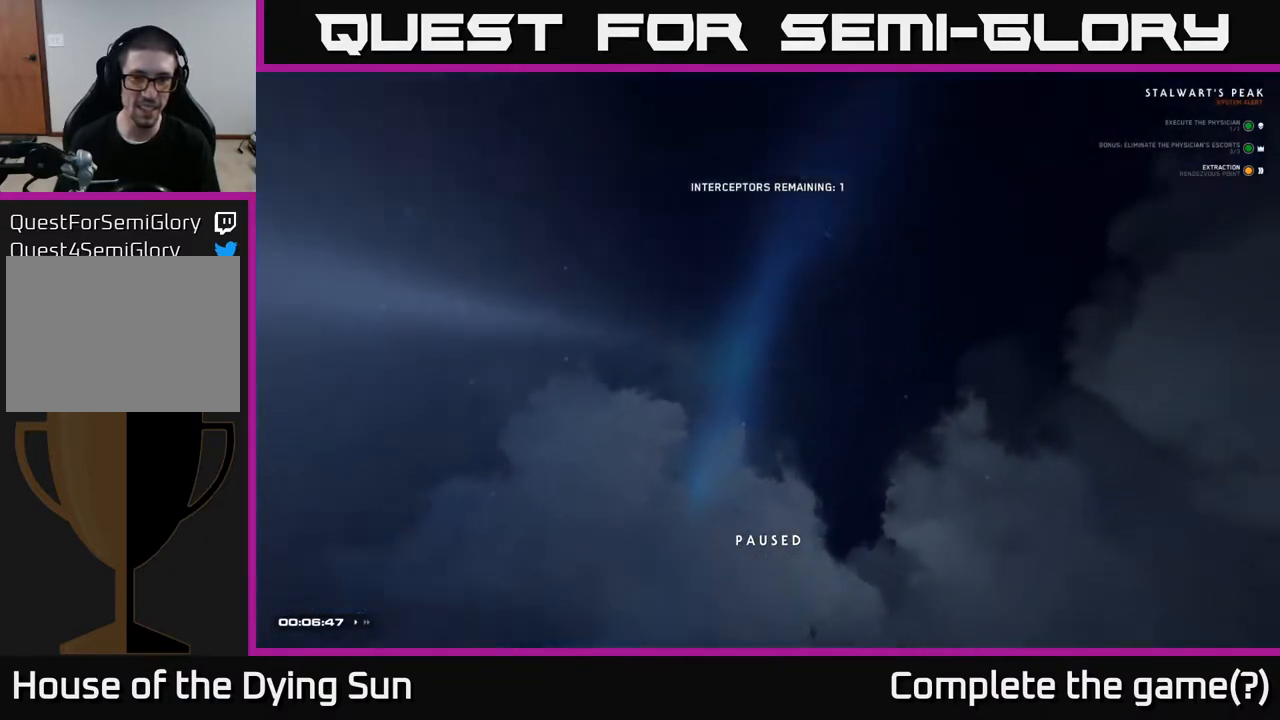
{"buttons": ["L2"], "left_stick": "center", "right_stick": "right", "events": [[17, "right_stick", "right"], [467, "L2", "down"]]}
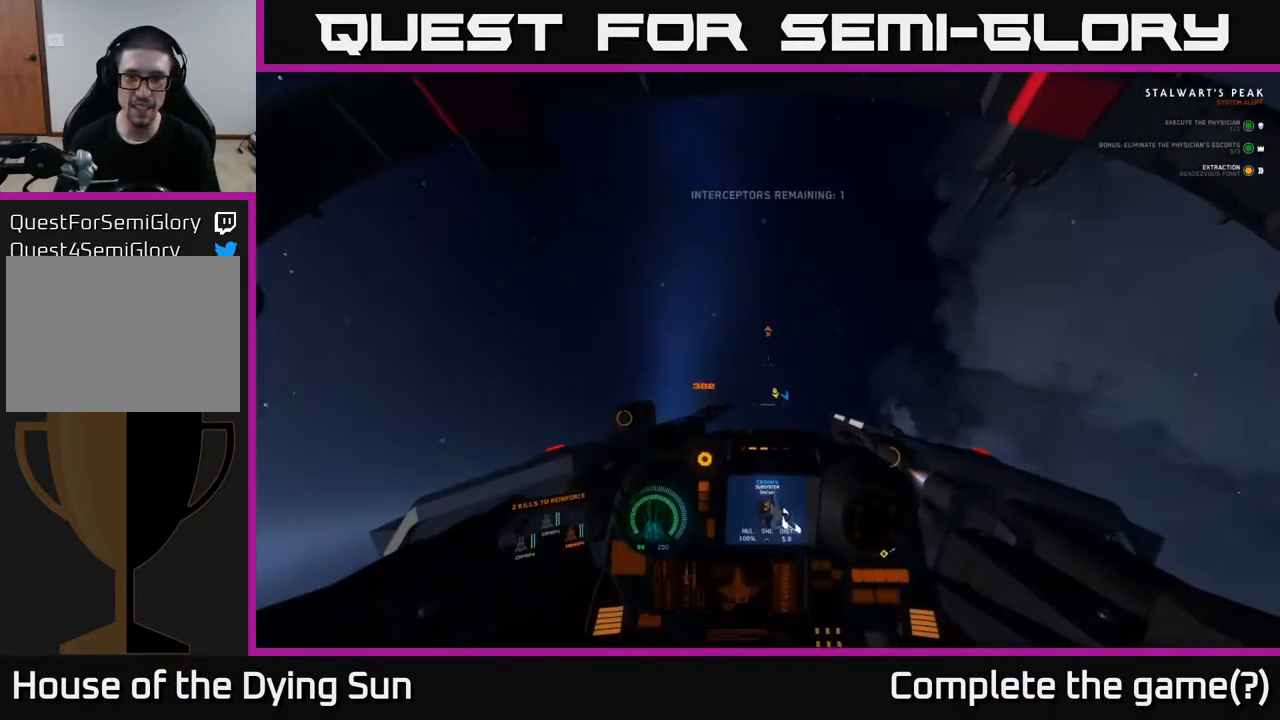
{"buttons": ["L1"], "left_stick": "center", "right_stick": "up-right", "events": [[350, "right_stick", "up-right"], [400, "L2", "up"], [483, "L1", "down"]]}
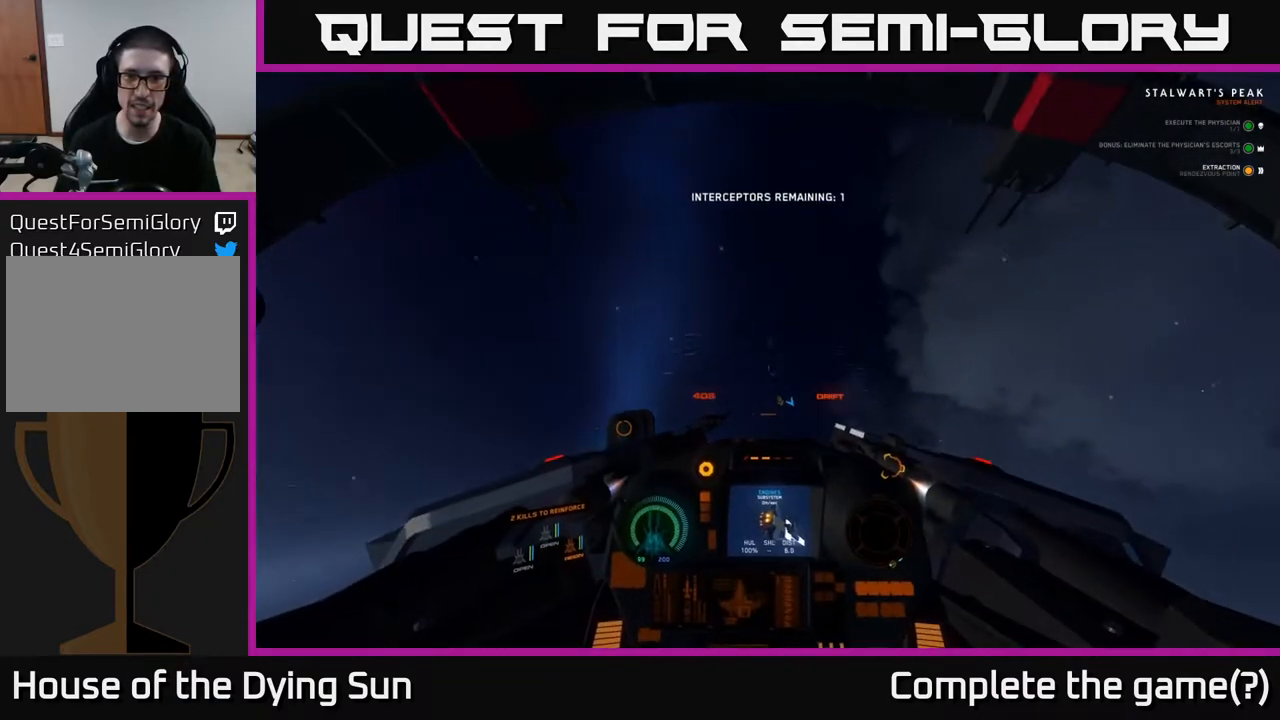
{"buttons": ["L1"], "left_stick": "center", "right_stick": "right", "events": [[217, "right_stick", "right"]]}
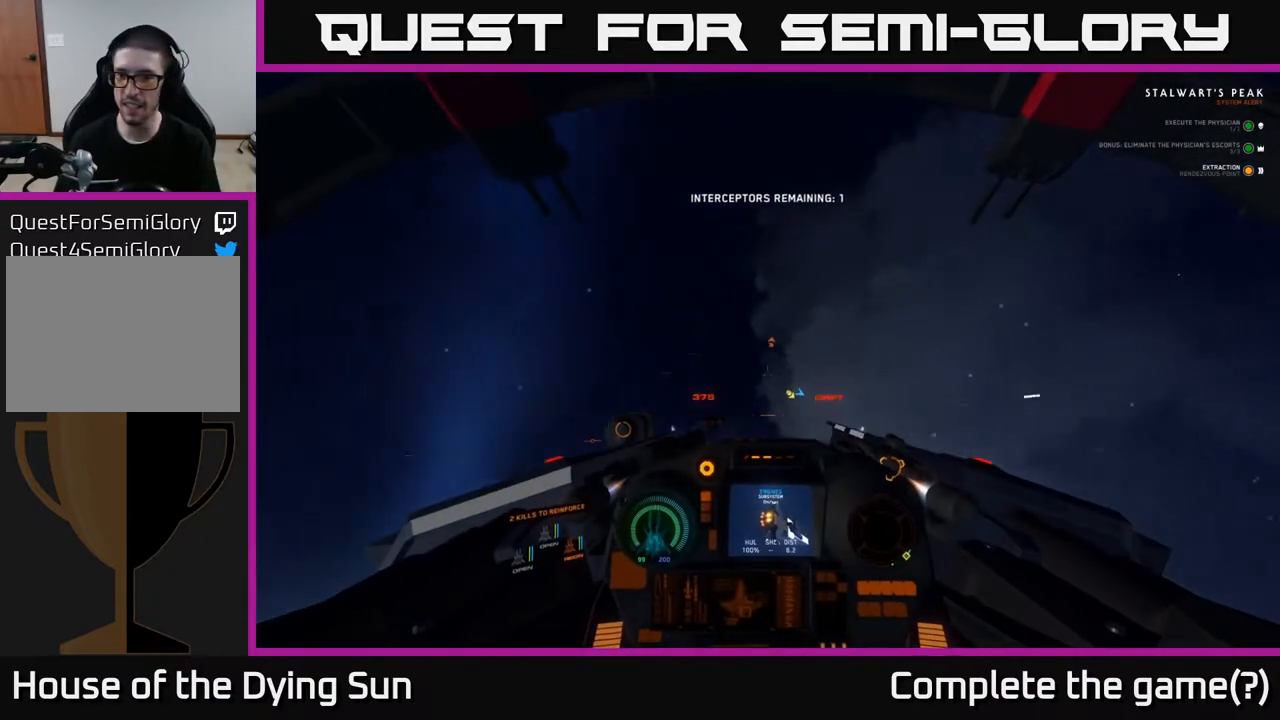
{"buttons": ["L1"], "left_stick": "center", "right_stick": "right", "events": []}
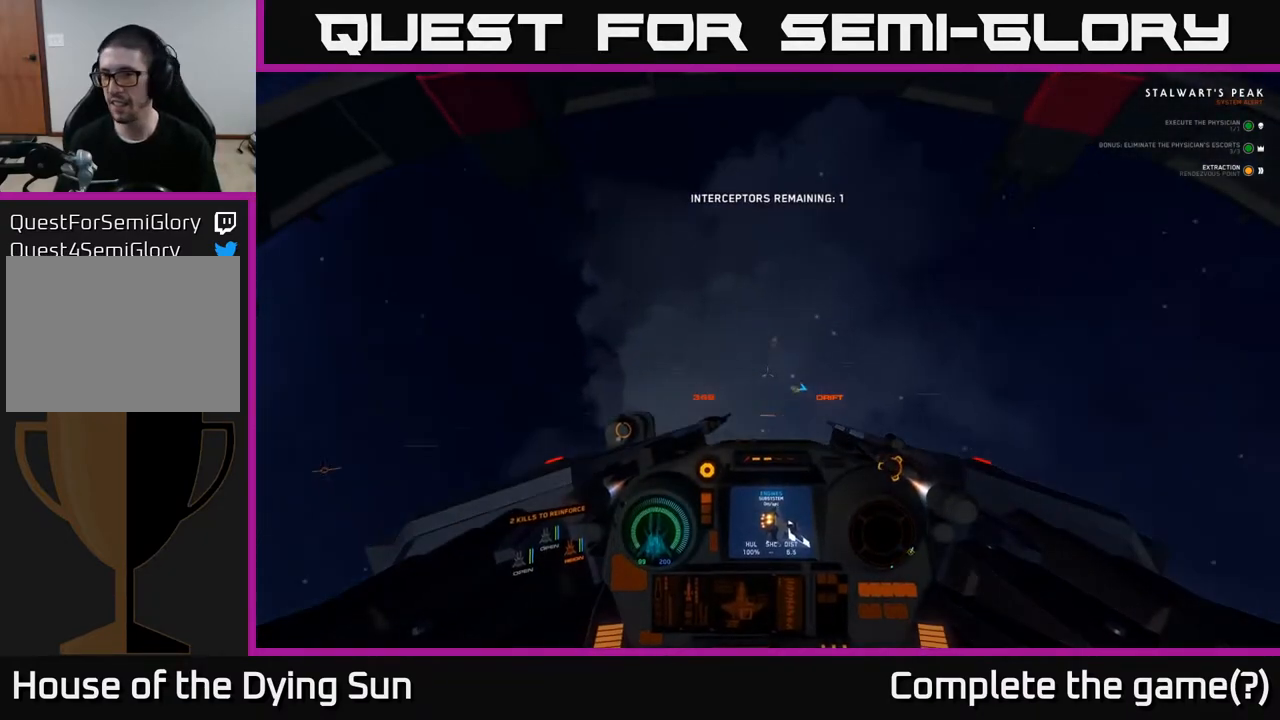
{"buttons": ["L1"], "left_stick": "center", "right_stick": "right", "events": []}
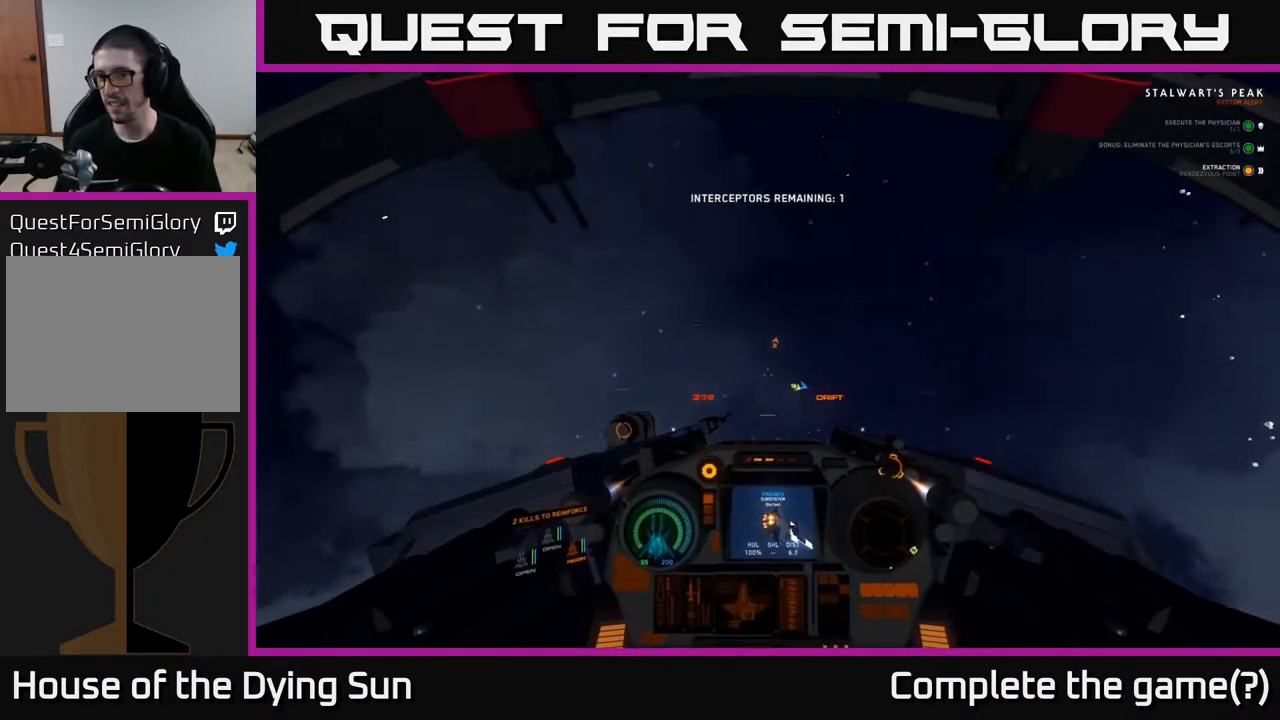
{"buttons": ["L1"], "left_stick": "center", "right_stick": "right", "events": []}
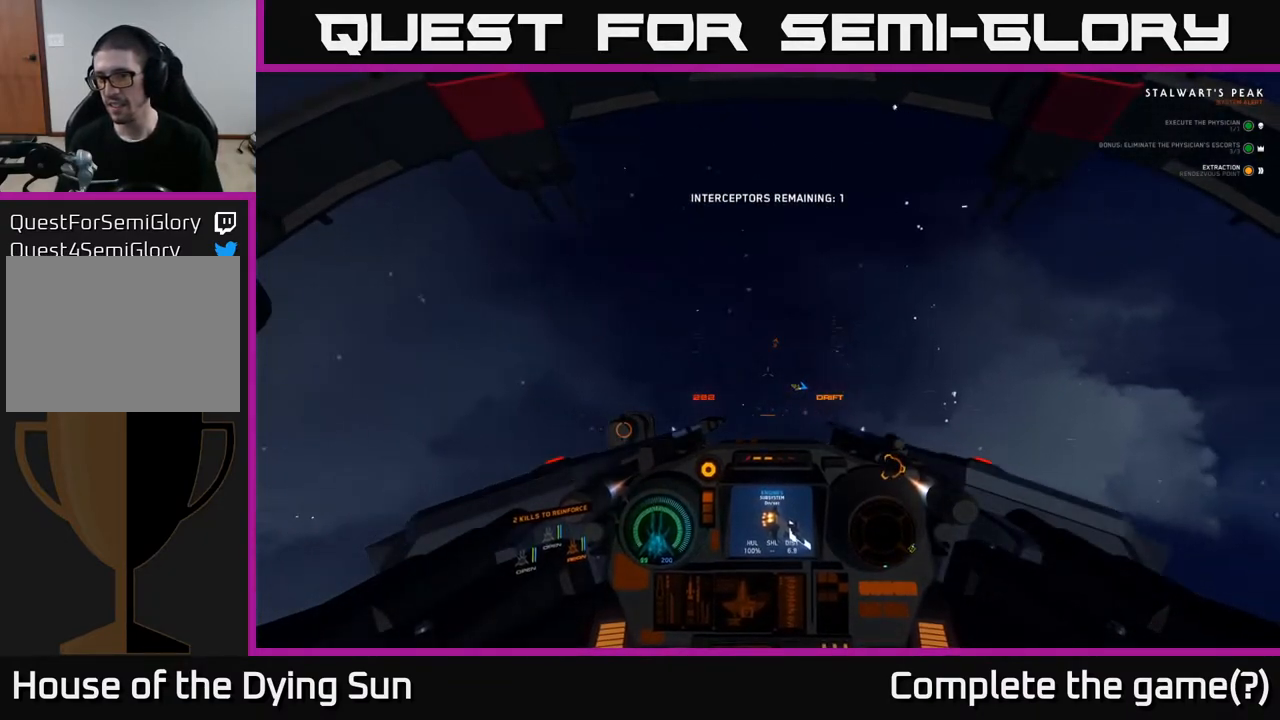
{"buttons": ["L1"], "left_stick": "center", "right_stick": "right", "events": []}
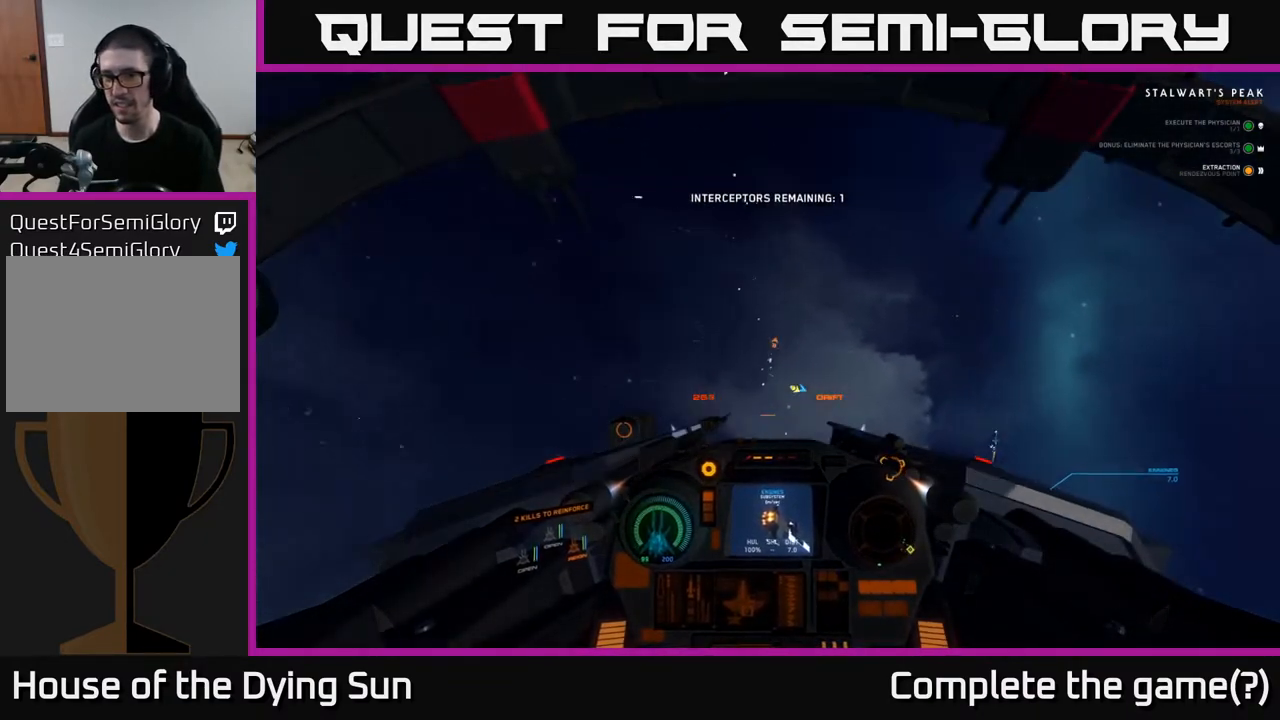
{"buttons": ["L2"], "left_stick": "center", "right_stick": "right", "events": [[417, "L2", "down"], [433, "L1", "up"]]}
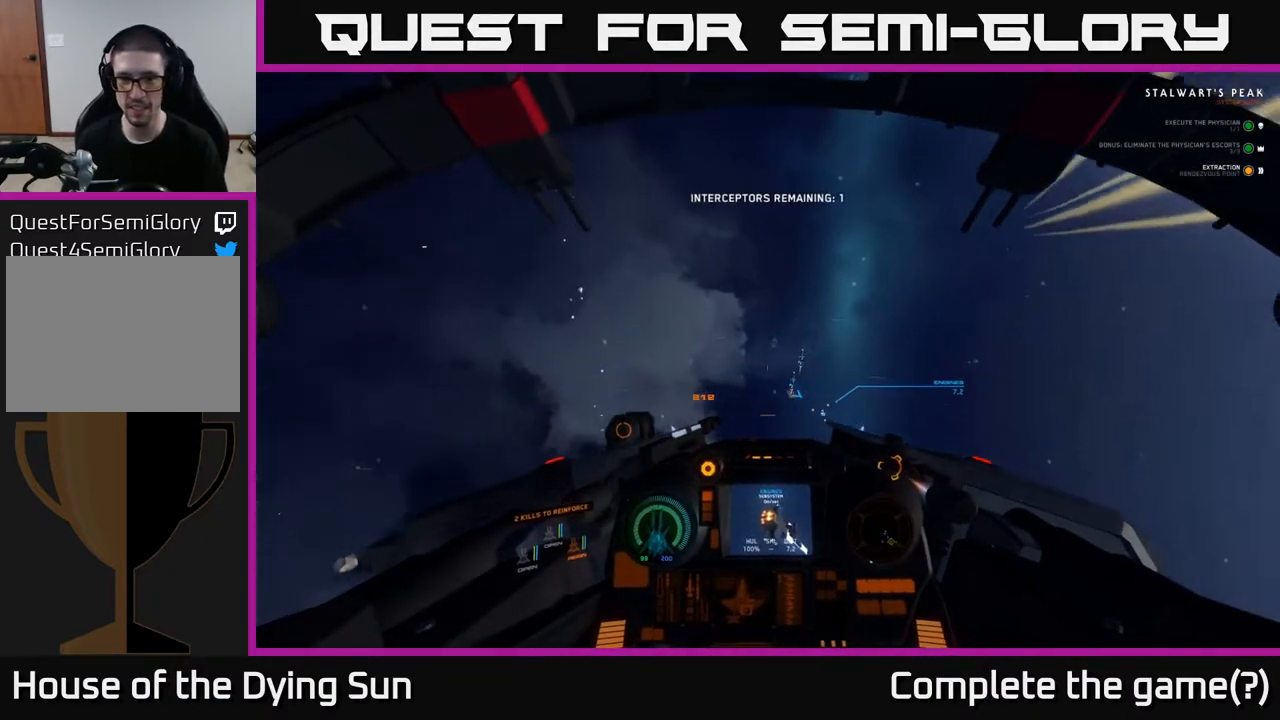
{"buttons": ["L2"], "left_stick": "center", "right_stick": "left", "events": [[217, "right_stick", "center"], [433, "right_stick", "left"]]}
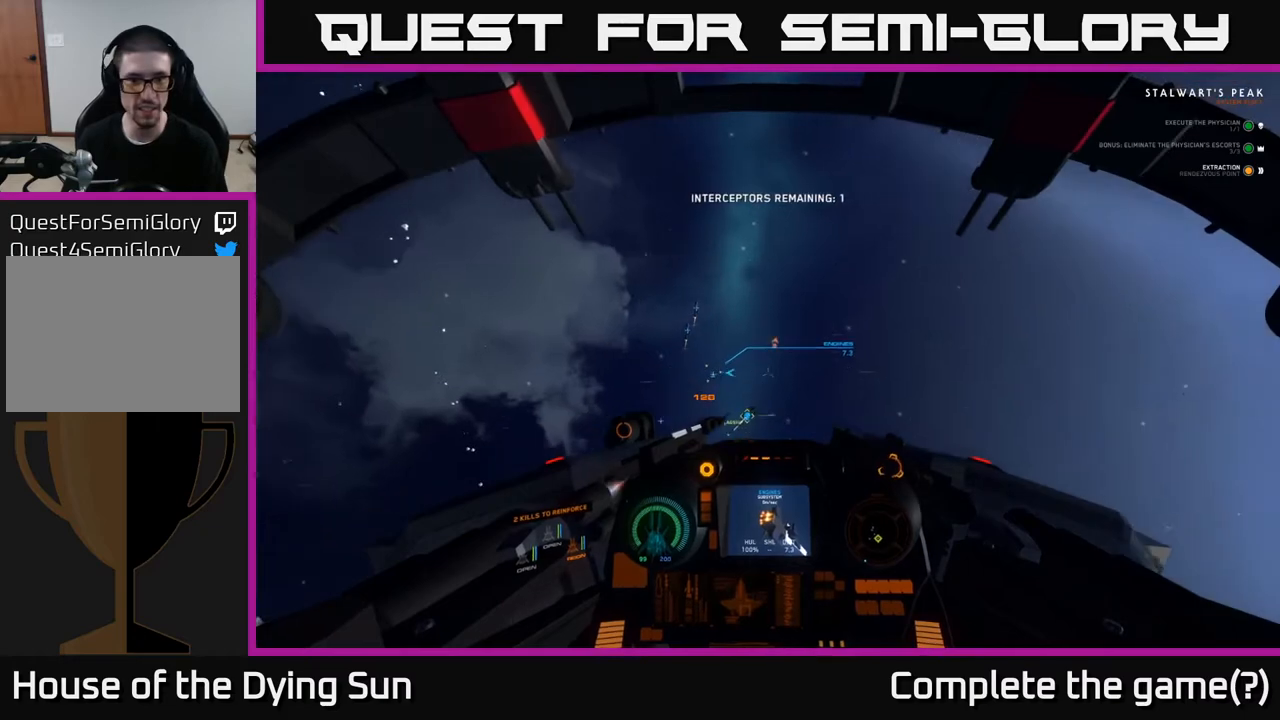
{"buttons": ["L2", "R1"], "left_stick": "center", "right_stick": "up-right", "events": [[17, "R1", "down"], [100, "right_stick", "up-left"], [150, "R1", "up"], [350, "right_stick", "center"], [433, "right_stick", "up-right"], [500, "R1", "down"]]}
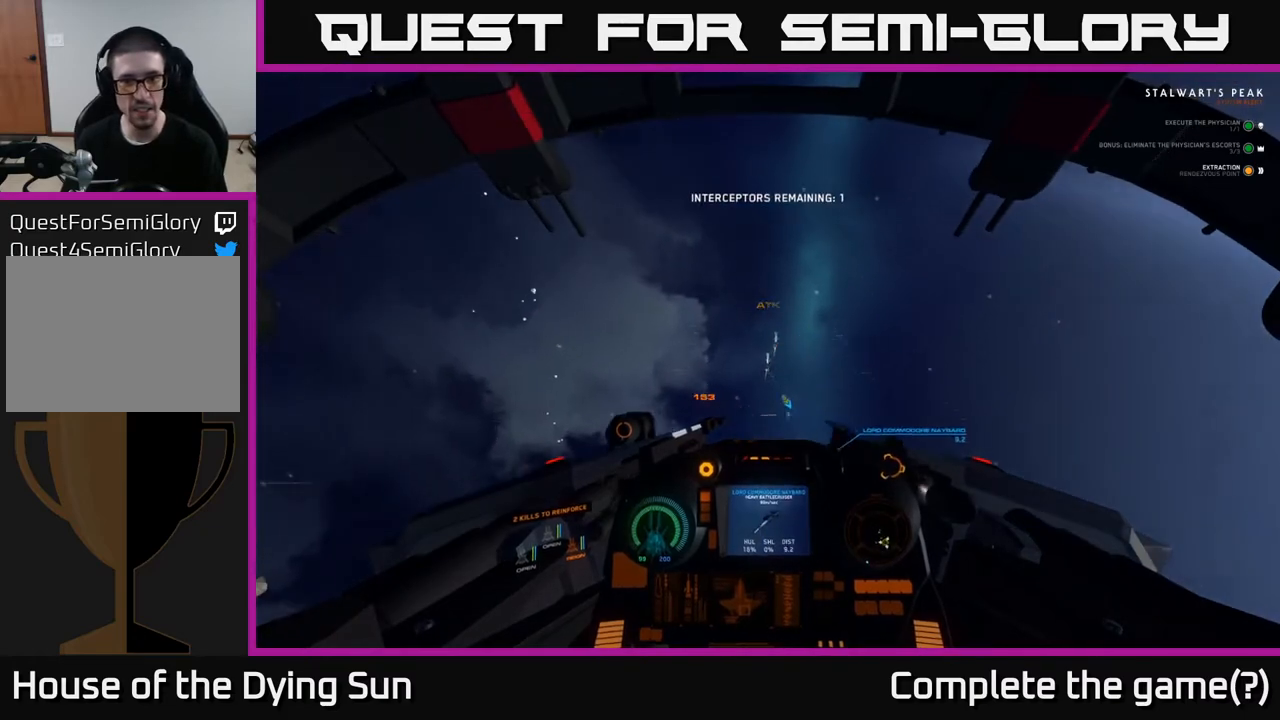
{"buttons": ["L2"], "left_stick": "center", "right_stick": "center", "events": [[100, "R1", "up"], [100, "right_stick", "center"], [300, "right_stick", "right"], [450, "right_stick", "center"]]}
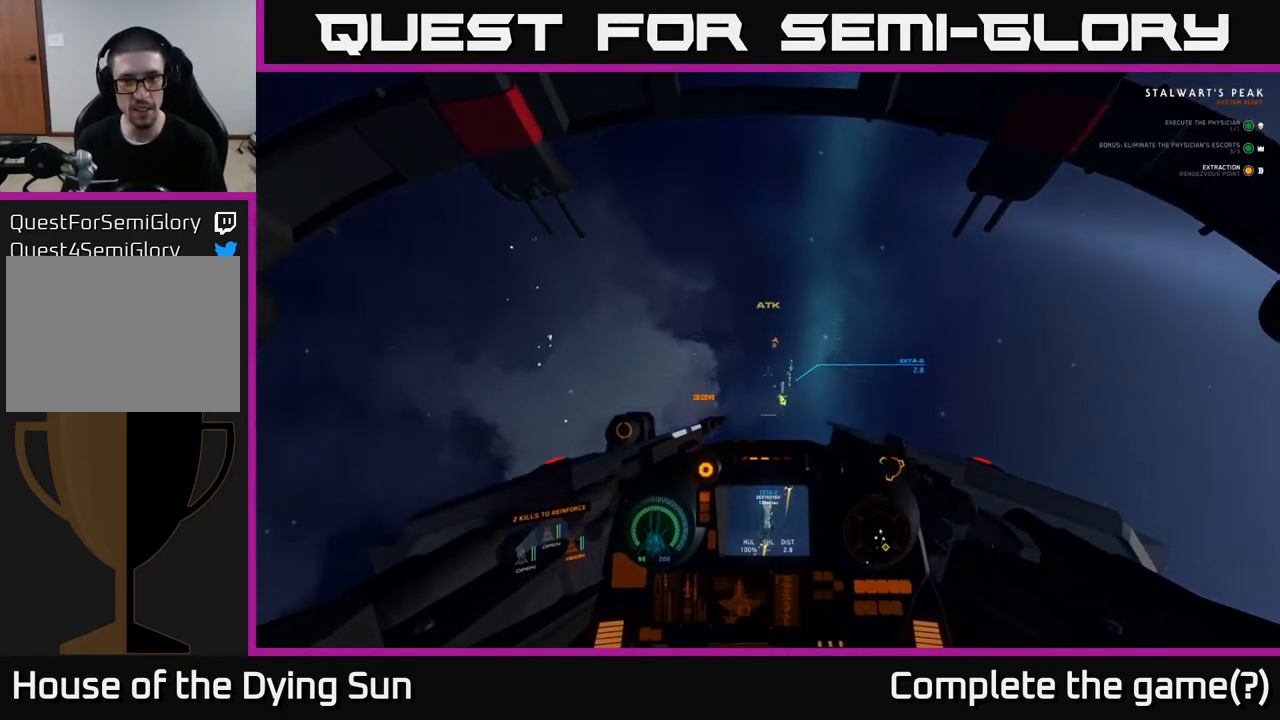
{"buttons": ["L2"], "left_stick": "center", "right_stick": "center", "events": [[183, "right_stick", "right"], [350, "right_stick", "center"]]}
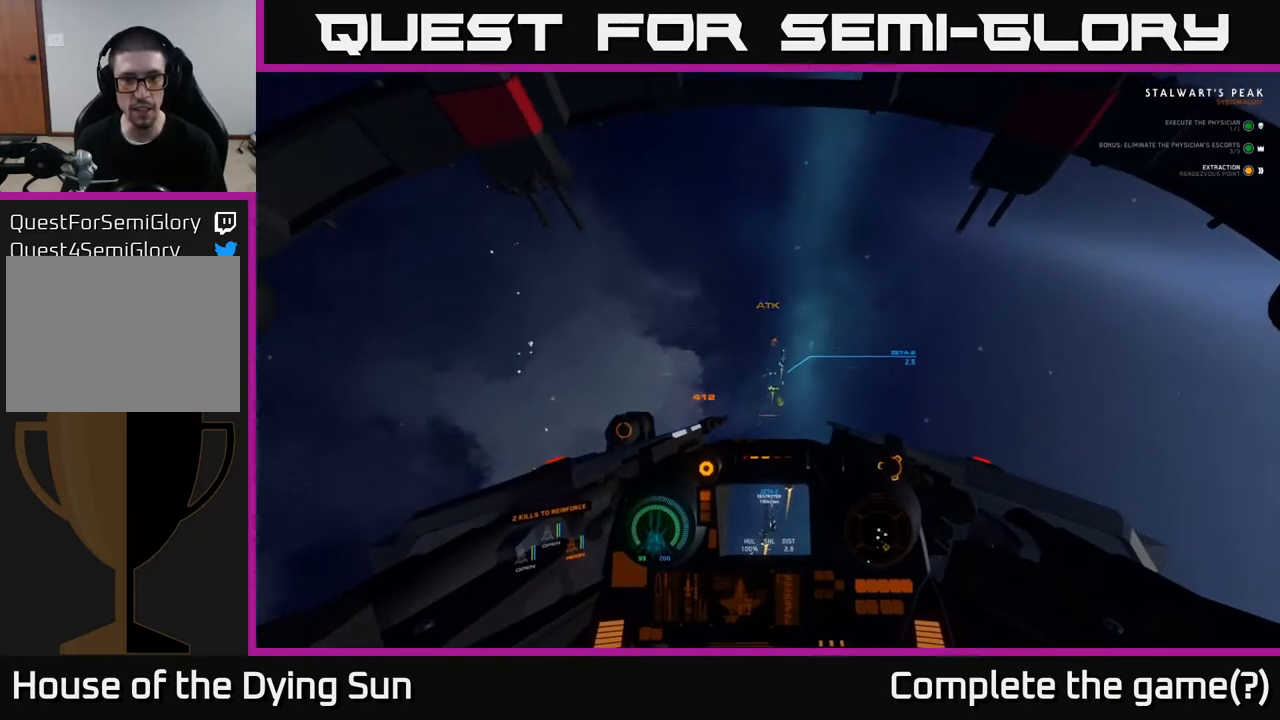
{"buttons": ["L2"], "left_stick": "center", "right_stick": "up", "events": [[67, "right_stick", "up-right"], [133, "right_stick", "up"], [333, "R2", "down"], [433, "R2", "up"]]}
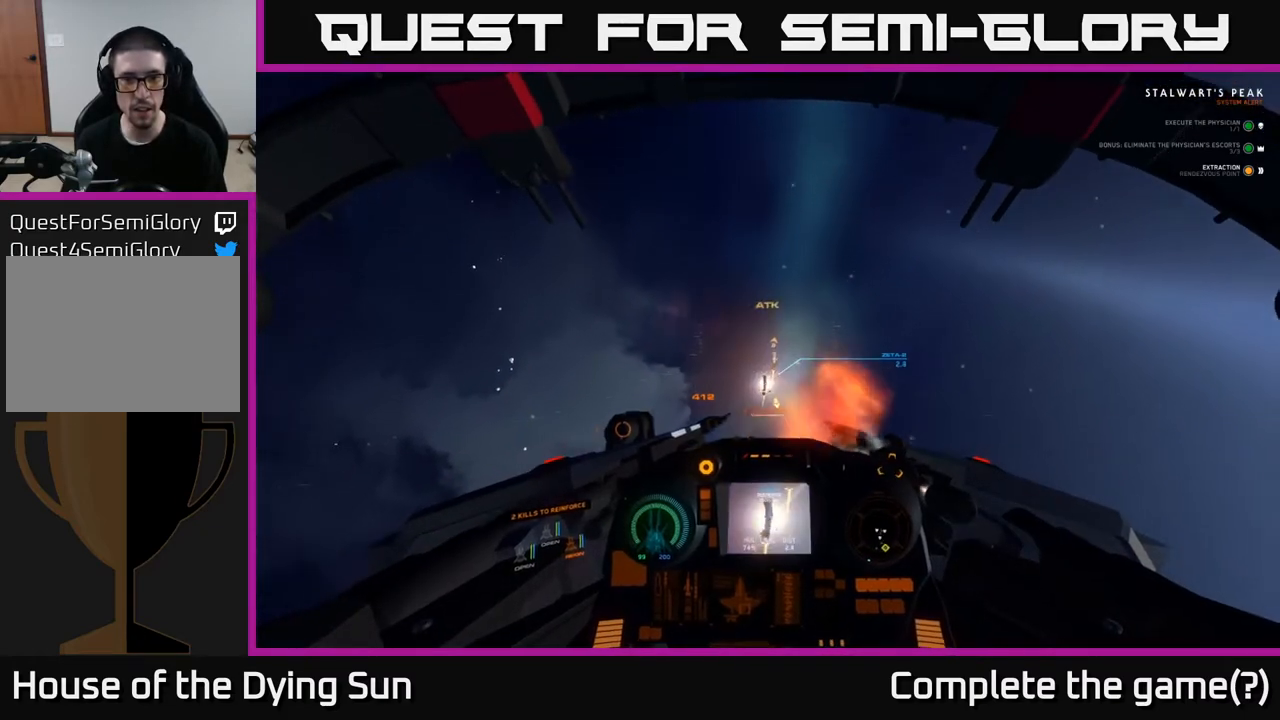
{"buttons": ["L2"], "left_stick": "center", "right_stick": "up-left", "events": [[133, "right_stick", "center"], [200, "R2", "down"], [283, "R2", "up"], [317, "right_stick", "down"], [500, "right_stick", "up-left"]]}
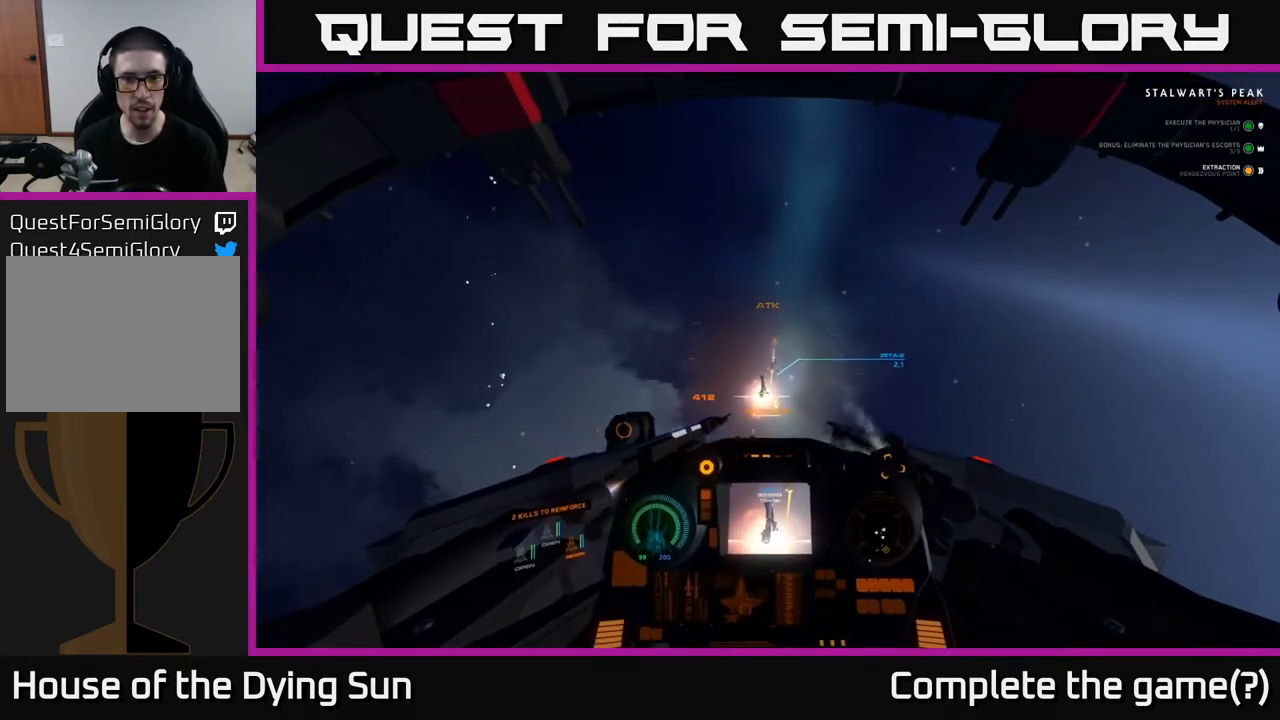
{"buttons": ["L2"], "left_stick": "center", "right_stick": "up-right", "events": [[117, "R2", "down"], [150, "right_stick", "center"], [217, "R2", "up"], [283, "right_stick", "right"], [367, "right_stick", "center"], [433, "right_stick", "up-right"]]}
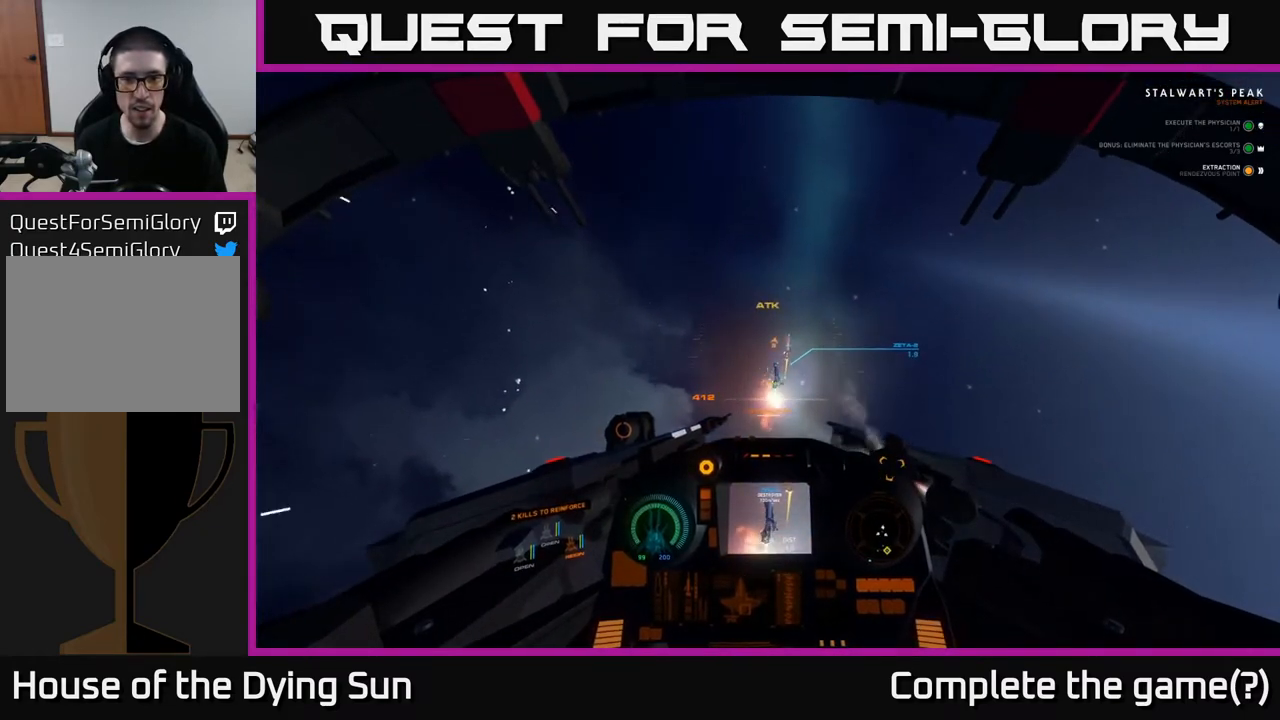
{"buttons": ["L2"], "left_stick": "center", "right_stick": "up", "events": [[117, "right_stick", "center"], [267, "Y", "down"], [367, "Y", "up"], [500, "right_stick", "up"]]}
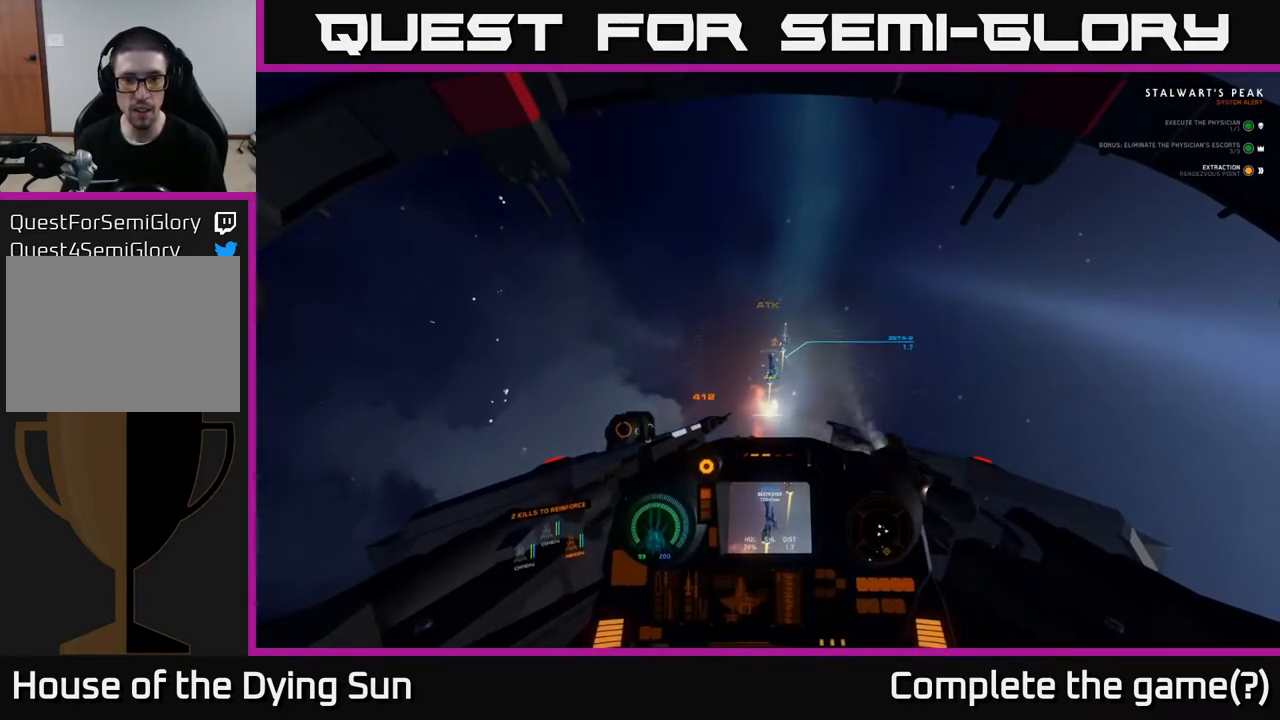
{"buttons": ["L2"], "left_stick": "center", "right_stick": "up", "events": [[167, "right_stick", "center"], [333, "R1", "down"], [433, "right_stick", "up"], [483, "R1", "up"]]}
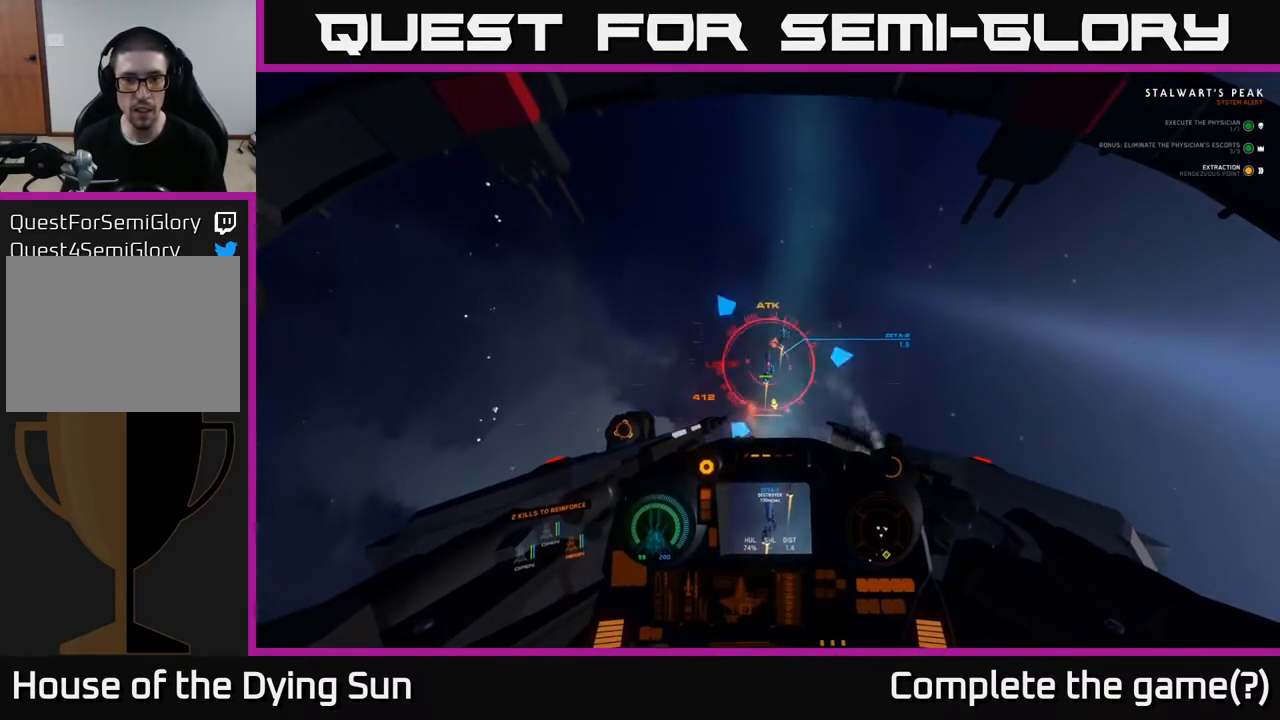
{"buttons": ["L2"], "left_stick": "center", "right_stick": "up", "events": [[200, "right_stick", "center"], [283, "R2", "down"], [367, "right_stick", "up"], [433, "R2", "up"]]}